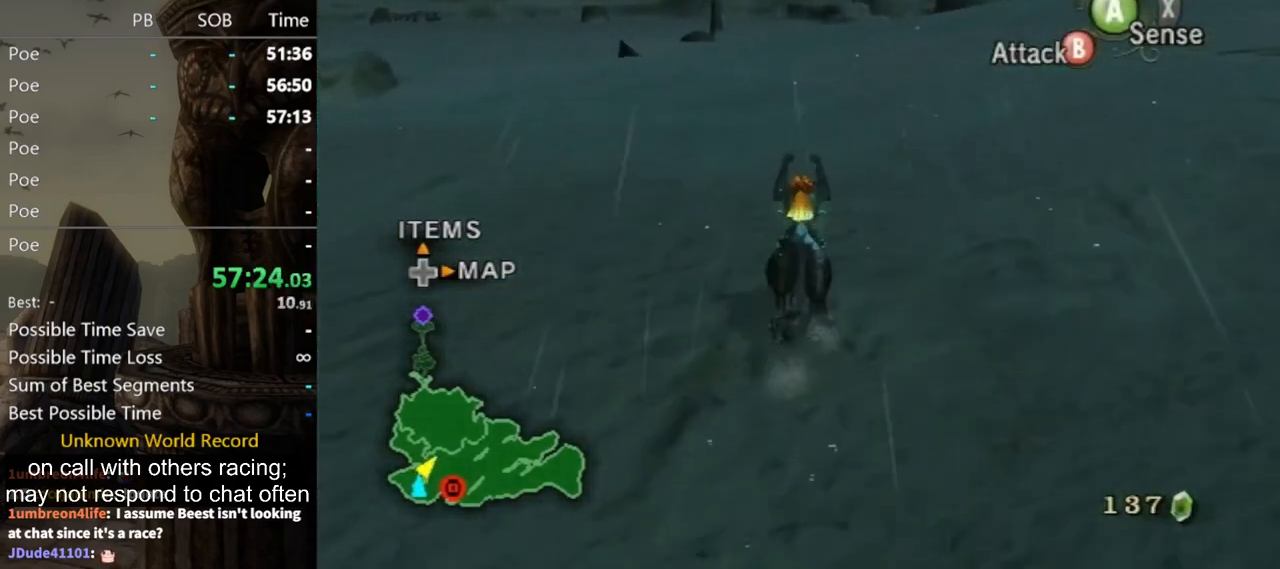
Gameplay with a controller (Nintendo layout); each line is a JSON object with the inputs held at the frame after it. "events" lists button and stick changes between this image and that frame as [ms after this image, input, new state], when the widget could be followed in between. Not read: L3 R3.
{"buttons": [], "left_stick": "up", "right_stick": "center", "events": [[33, "A", "down"], [167, "A", "up"], [267, "A", "down"], [333, "A", "up"], [367, "A", "down"], [500, "A", "up"]]}
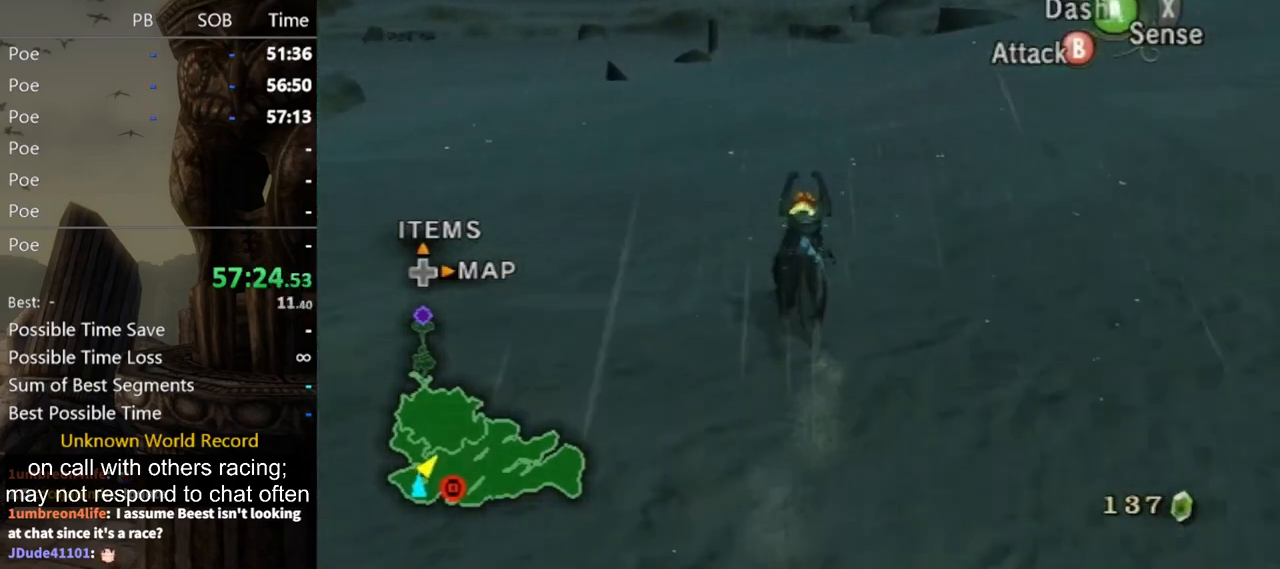
{"buttons": [], "left_stick": "up", "right_stick": "center", "events": [[67, "A", "down"], [167, "A", "up"], [233, "A", "down"], [267, "A", "up"], [367, "A", "down"], [433, "A", "up"]]}
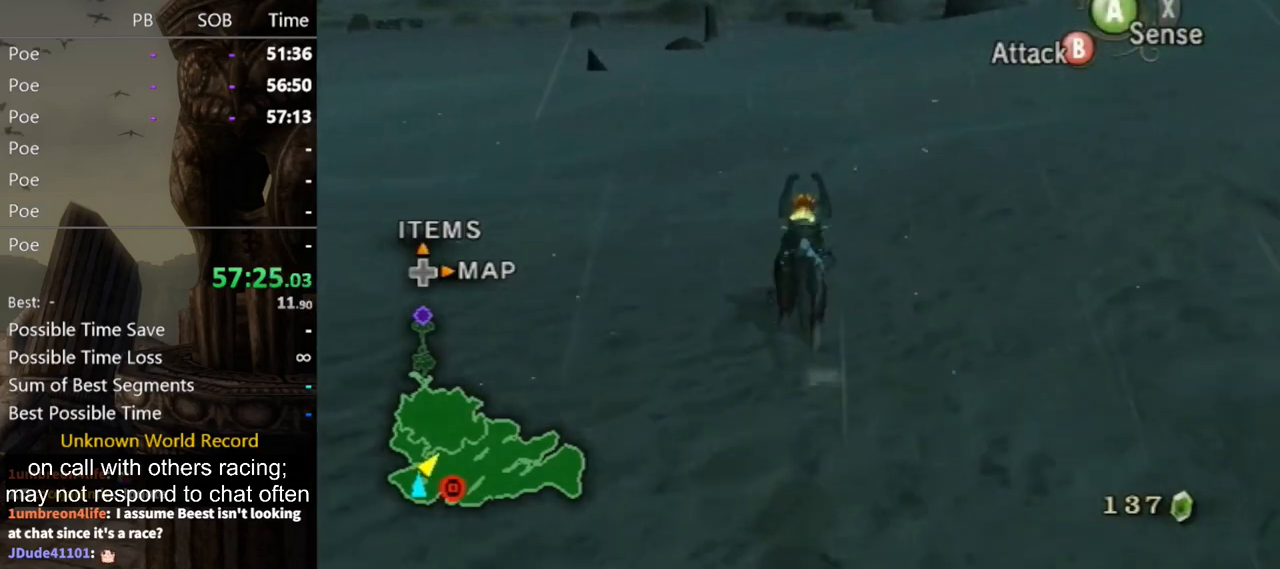
{"buttons": [], "left_stick": "up", "right_stick": "center", "events": []}
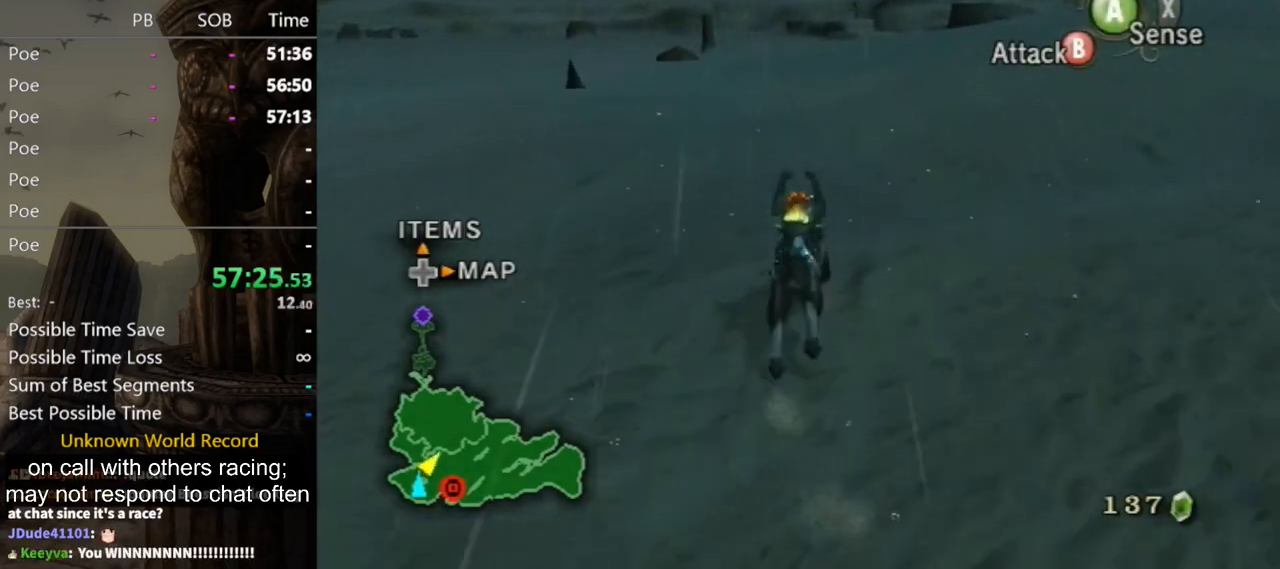
{"buttons": ["A"], "left_stick": "up", "right_stick": "center", "events": [[500, "A", "down"]]}
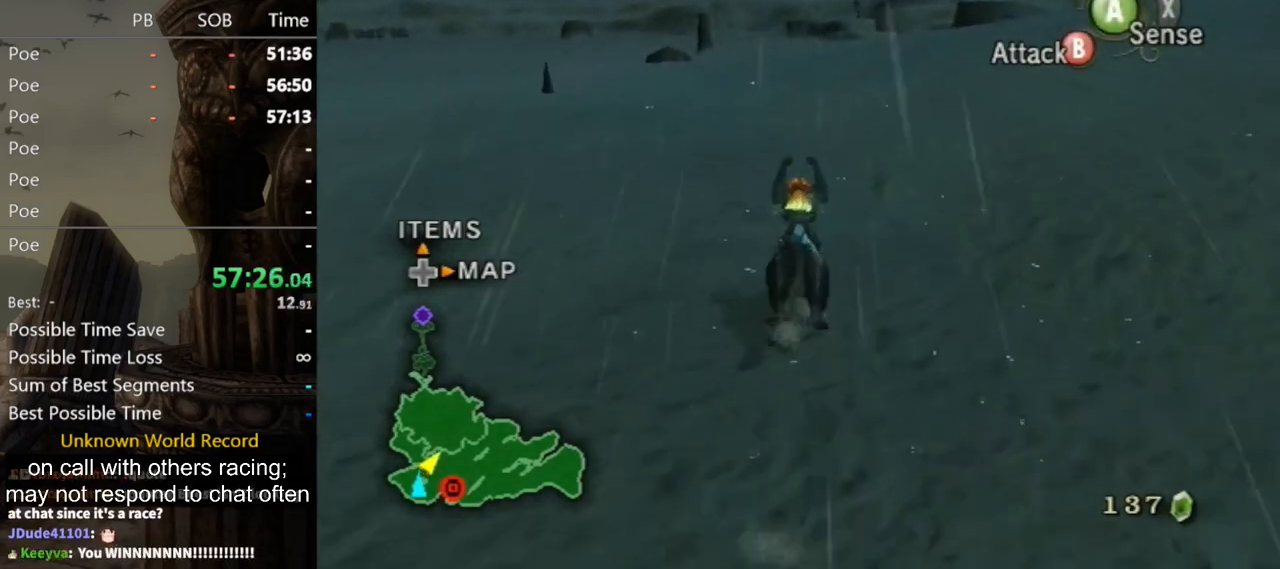
{"buttons": ["A"], "left_stick": "up", "right_stick": "center", "events": [[100, "A", "up"], [200, "A", "down"], [267, "A", "up"], [367, "A", "down"], [433, "A", "up"], [500, "A", "down"]]}
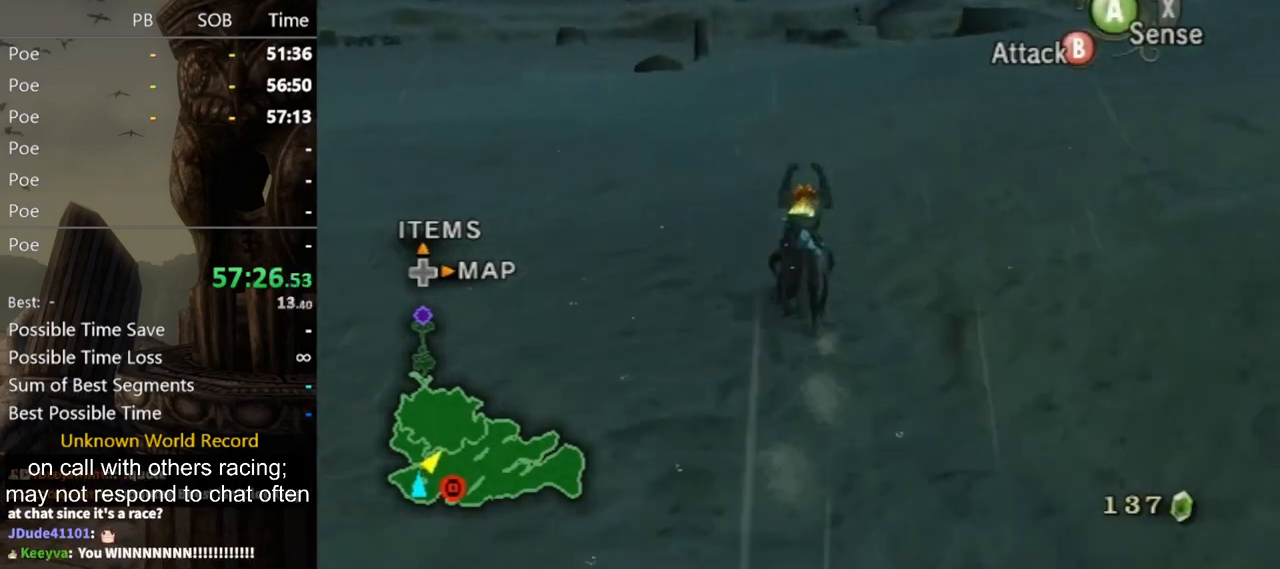
{"buttons": ["A"], "left_stick": "up", "right_stick": "center", "events": [[100, "A", "up"], [200, "A", "down"], [267, "A", "up"], [333, "A", "down"], [400, "A", "up"], [467, "A", "down"]]}
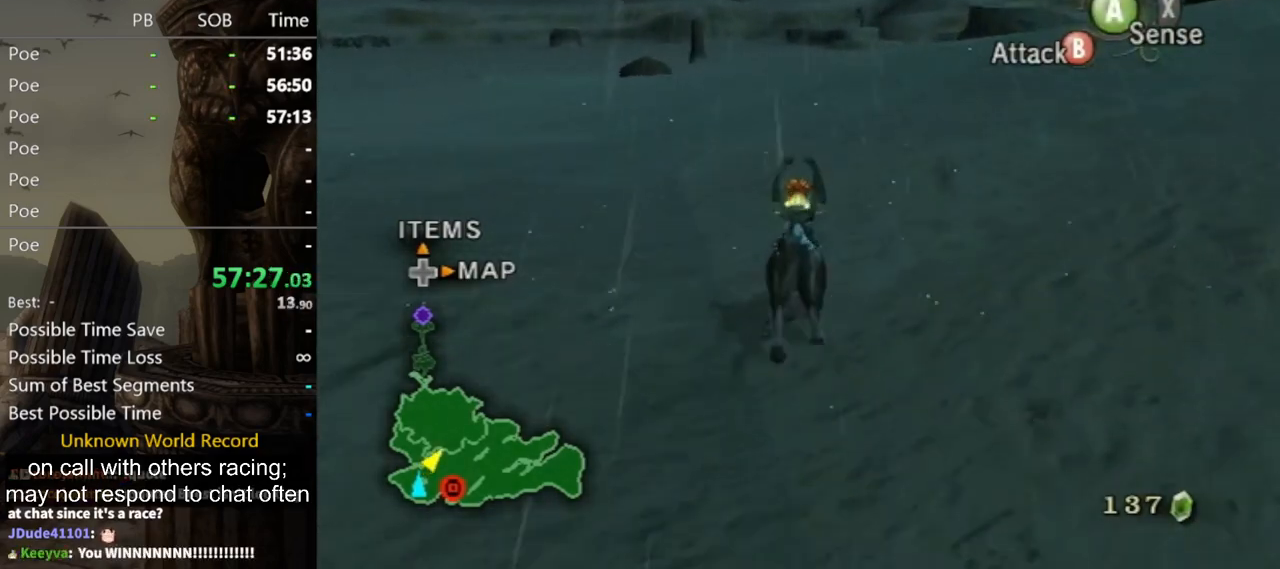
{"buttons": [], "left_stick": "up", "right_stick": "center", "events": [[67, "A", "up"], [100, "A", "down"], [200, "A", "up"]]}
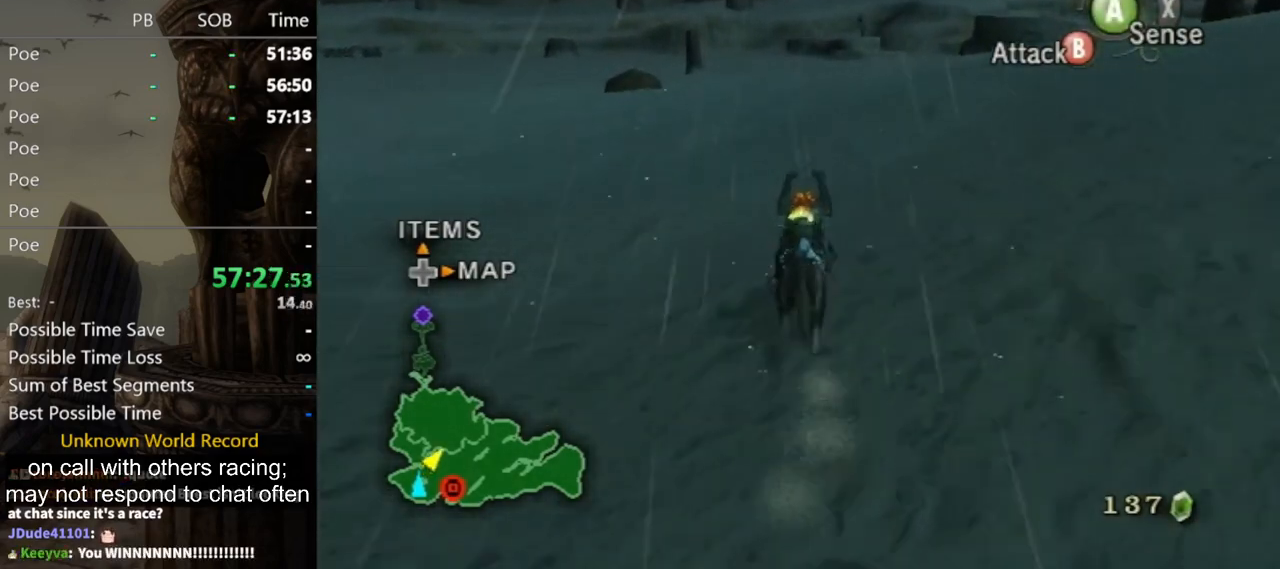
{"buttons": ["A"], "left_stick": "up", "right_stick": "center", "events": [[433, "A", "down"]]}
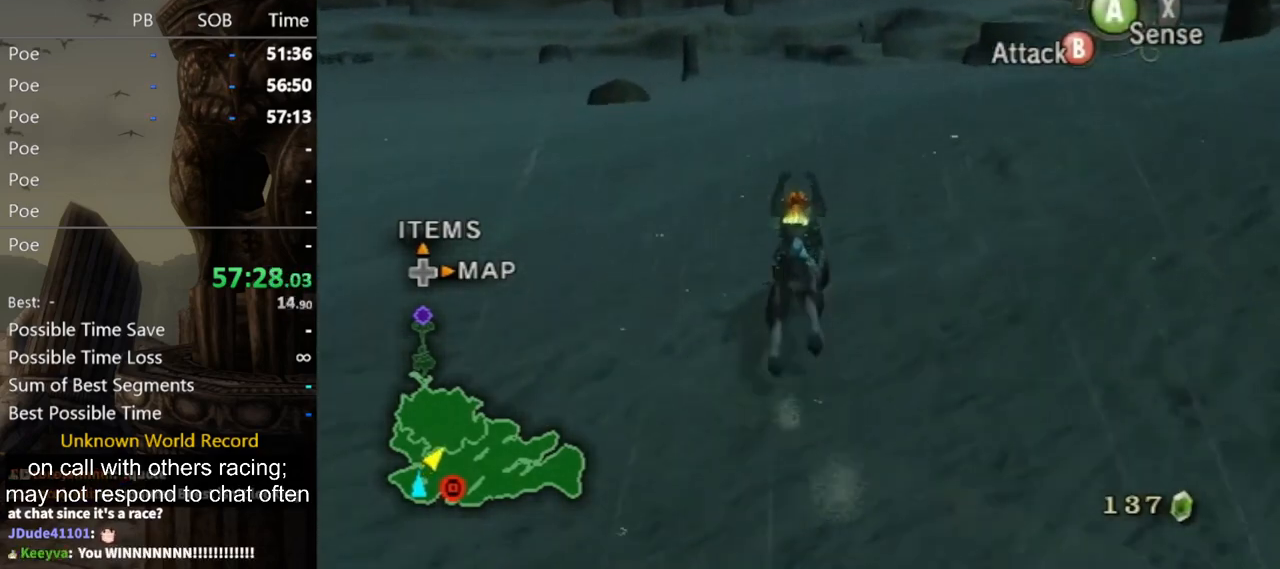
{"buttons": ["A"], "left_stick": "up", "right_stick": "center", "events": [[67, "A", "up"], [133, "A", "down"], [233, "A", "up"], [333, "A", "down"], [400, "A", "up"], [467, "A", "down"]]}
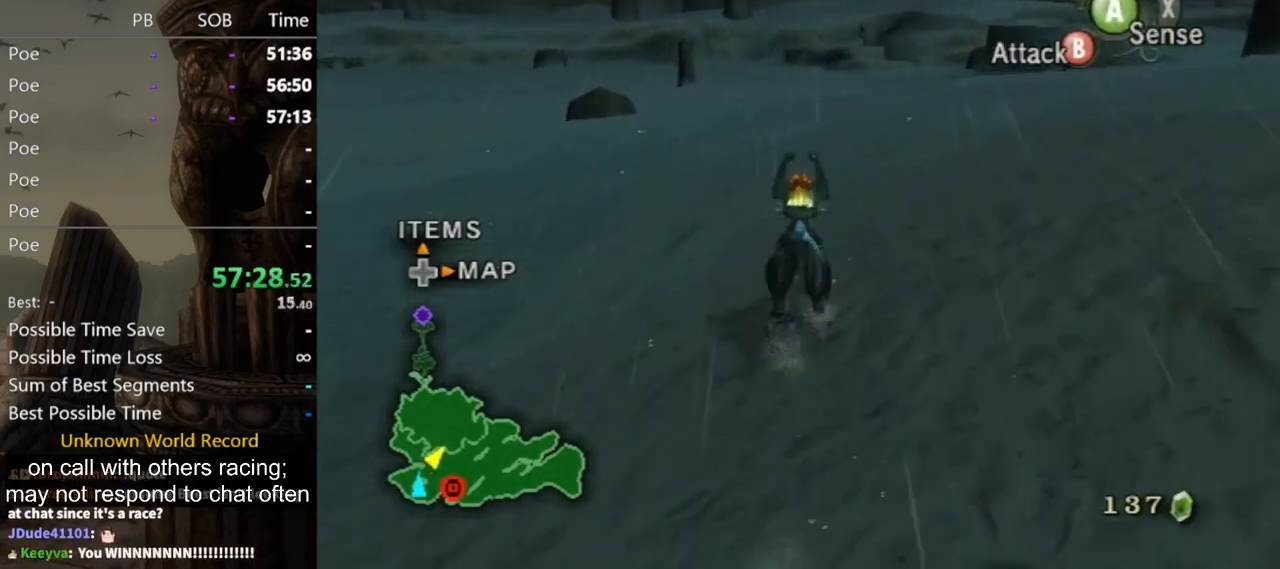
{"buttons": ["A"], "left_stick": "up", "right_stick": "center", "events": [[100, "A", "up"], [167, "A", "down"], [233, "A", "up"], [367, "A", "down"], [433, "A", "up"], [500, "A", "down"]]}
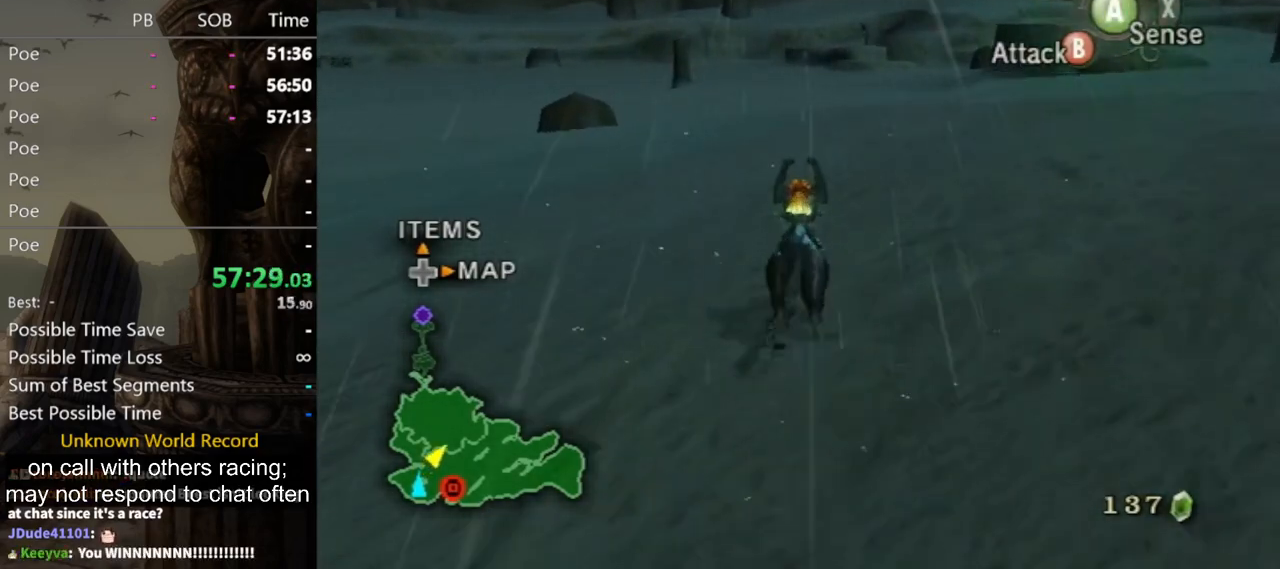
{"buttons": [], "left_stick": "up", "right_stick": "center", "events": [[100, "A", "up"], [167, "A", "down"], [267, "A", "up"], [367, "A", "down"], [433, "A", "up"]]}
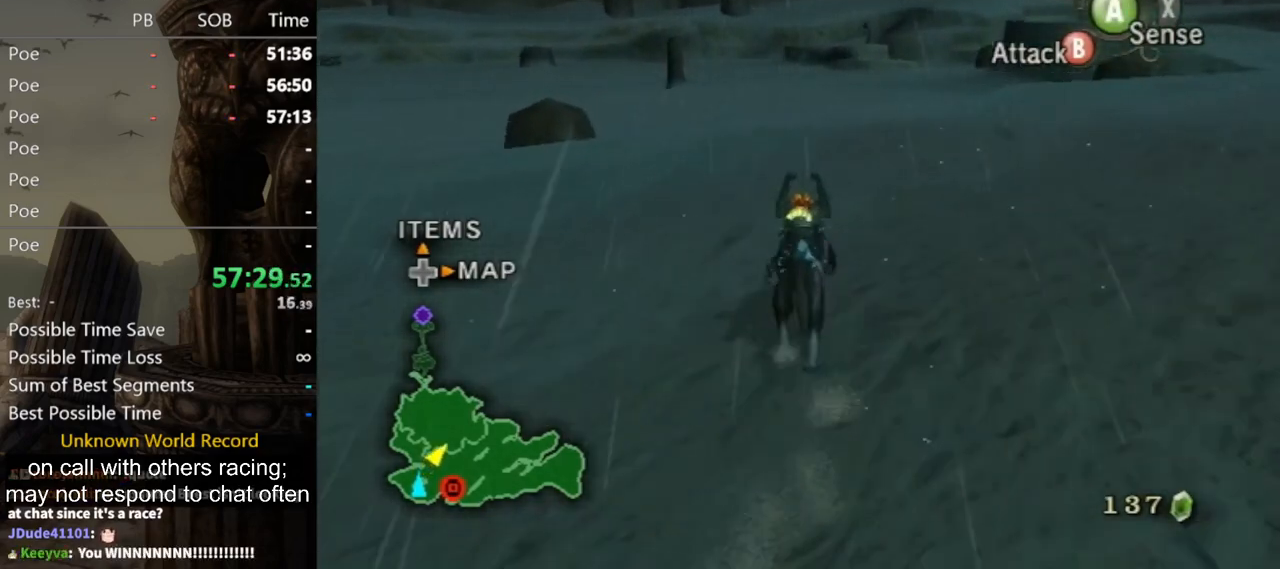
{"buttons": ["A"], "left_stick": "up", "right_stick": "center", "events": [[33, "A", "down"], [100, "A", "up"], [167, "A", "down"], [267, "A", "up"], [367, "A", "down"], [433, "A", "up"], [500, "A", "down"]]}
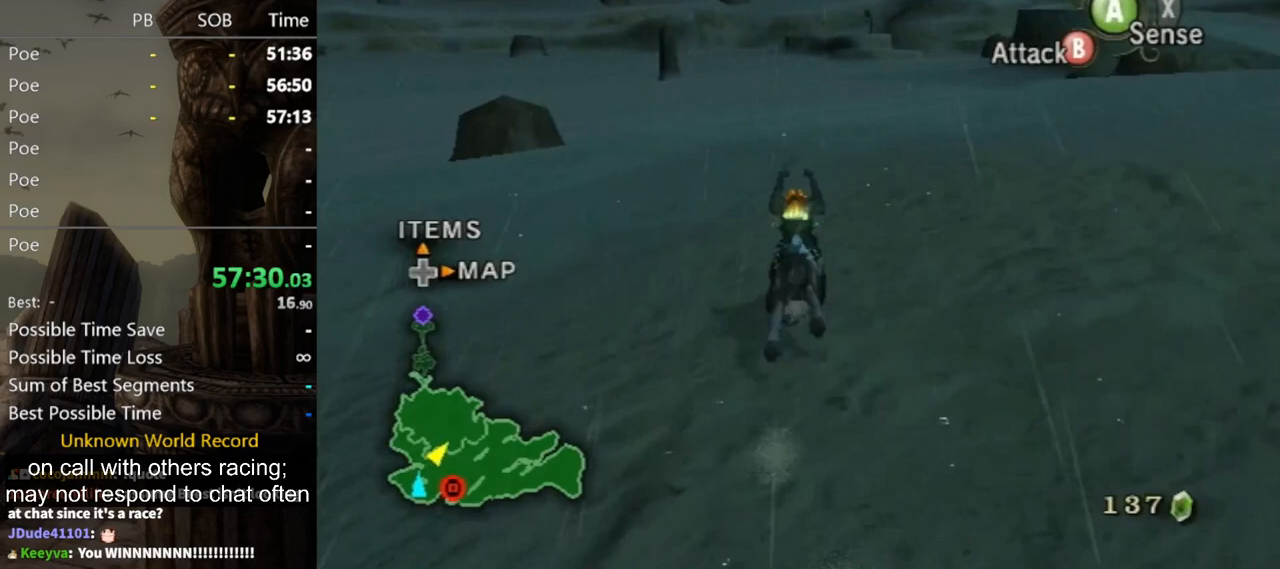
{"buttons": [], "left_stick": "up", "right_stick": "center", "events": [[100, "A", "up"], [200, "A", "down"], [300, "A", "up"], [367, "A", "down"], [433, "A", "up"]]}
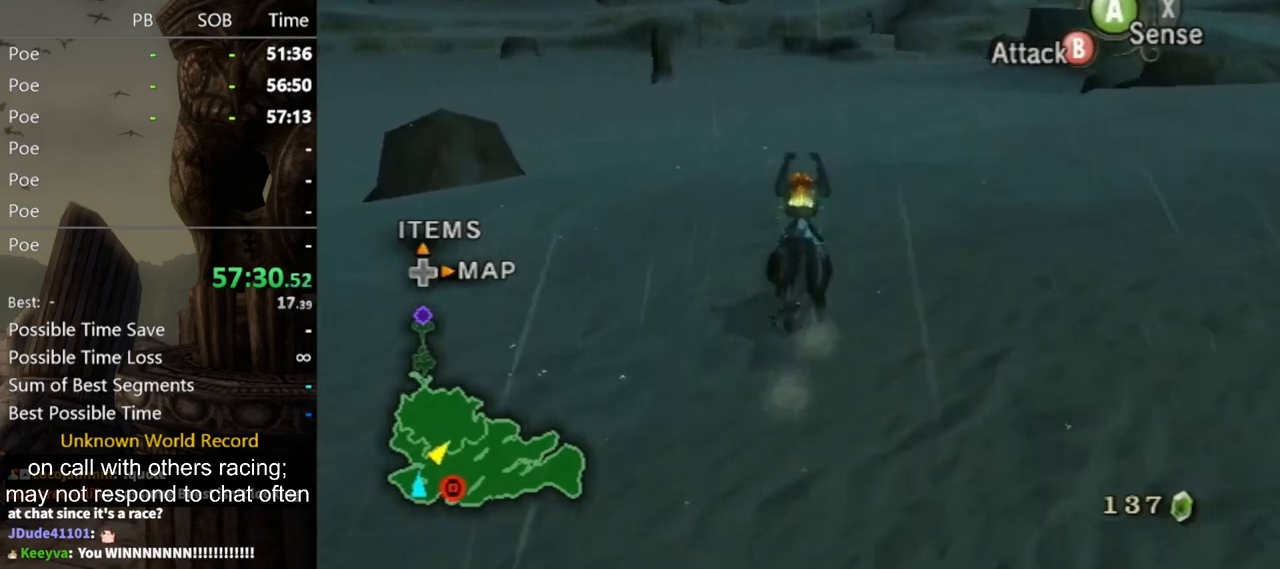
{"buttons": [], "left_stick": "up", "right_stick": "center", "events": [[33, "A", "down"], [100, "A", "up"], [233, "A", "down"], [267, "A", "up"], [367, "A", "down"], [433, "A", "up"]]}
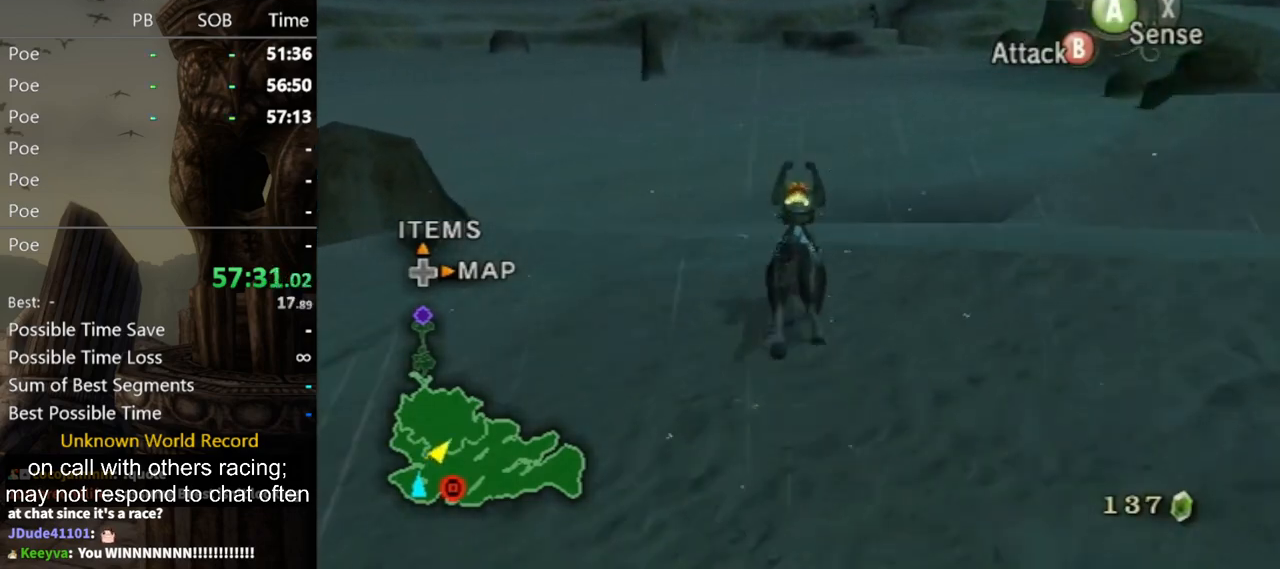
{"buttons": [], "left_stick": "up", "right_stick": "center", "events": [[33, "A", "down"], [133, "A", "up"], [167, "A", "down"], [300, "A", "up"], [367, "A", "down"], [433, "A", "up"]]}
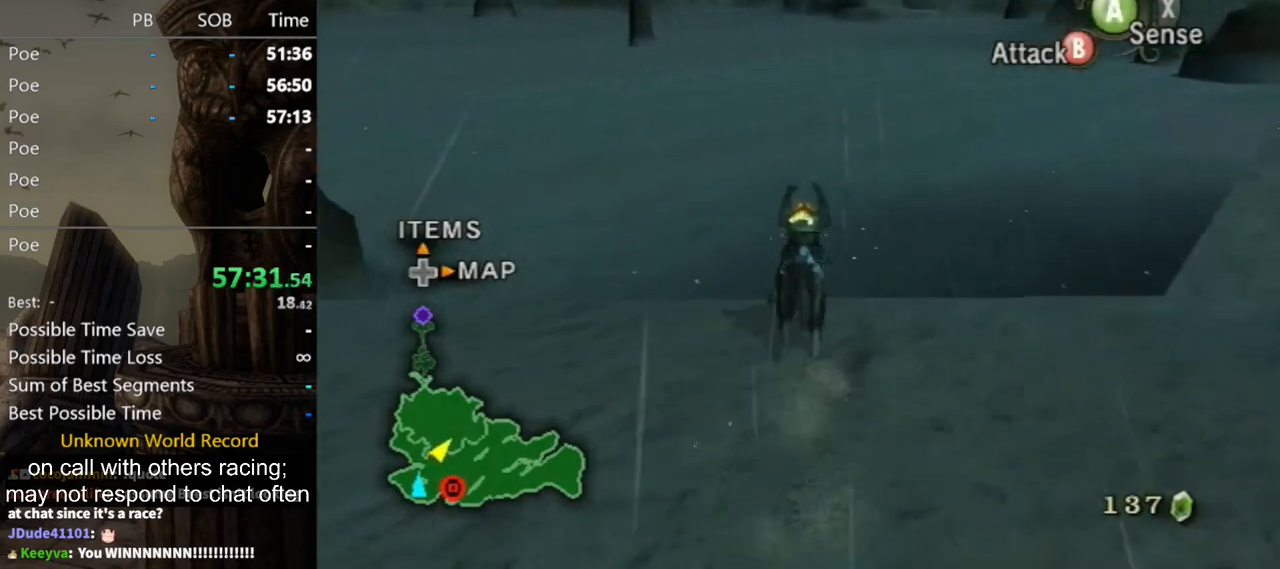
{"buttons": [], "left_stick": "up", "right_stick": "center", "events": [[33, "A", "down"], [100, "A", "up"]]}
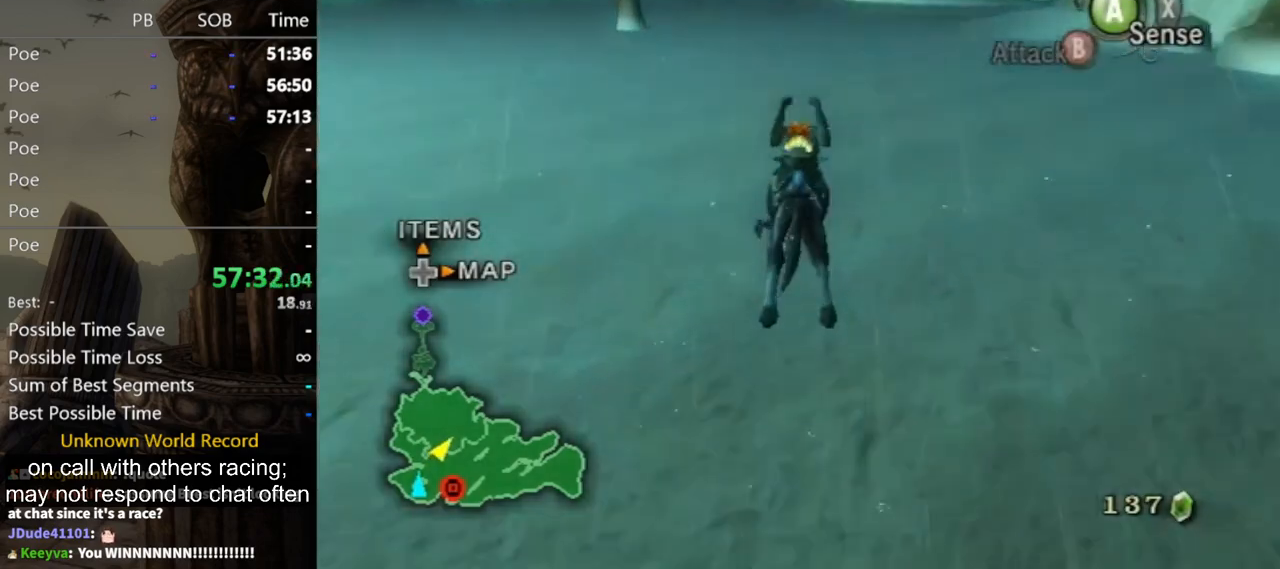
{"buttons": [], "left_stick": "up", "right_stick": "center", "events": []}
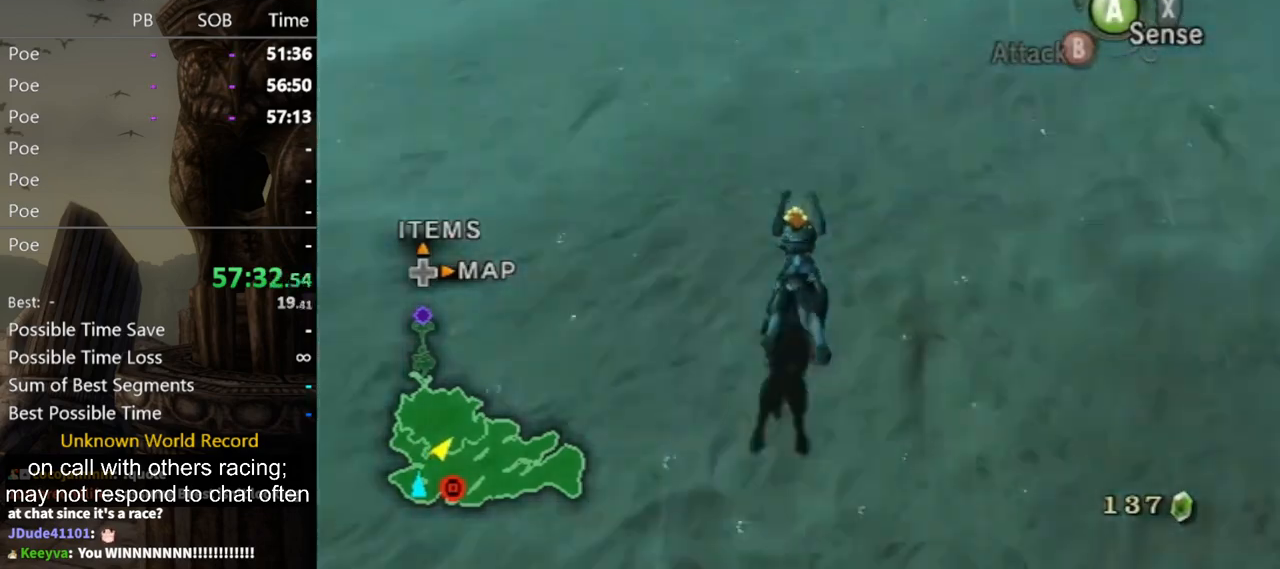
{"buttons": [], "left_stick": "up", "right_stick": "center", "events": [[100, "A", "down"], [133, "A", "up"], [233, "A", "down"], [300, "A", "up"], [367, "A", "down"], [467, "A", "up"]]}
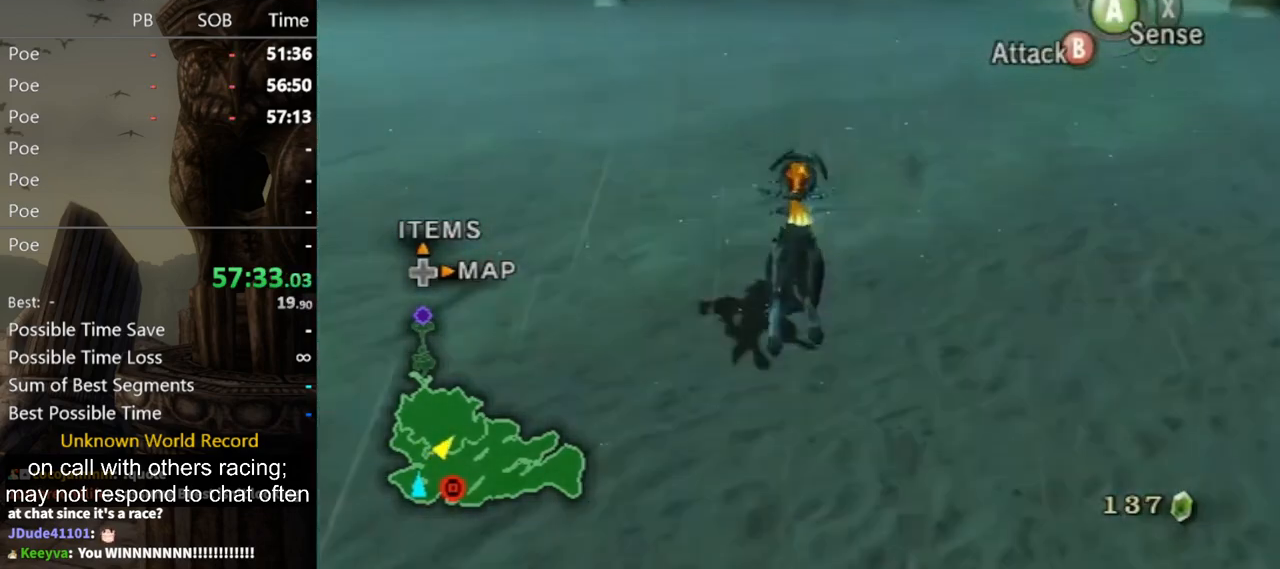
{"buttons": [], "left_stick": "up", "right_stick": "center", "events": [[33, "A", "down"], [100, "A", "up"], [200, "A", "down"], [233, "A", "up"]]}
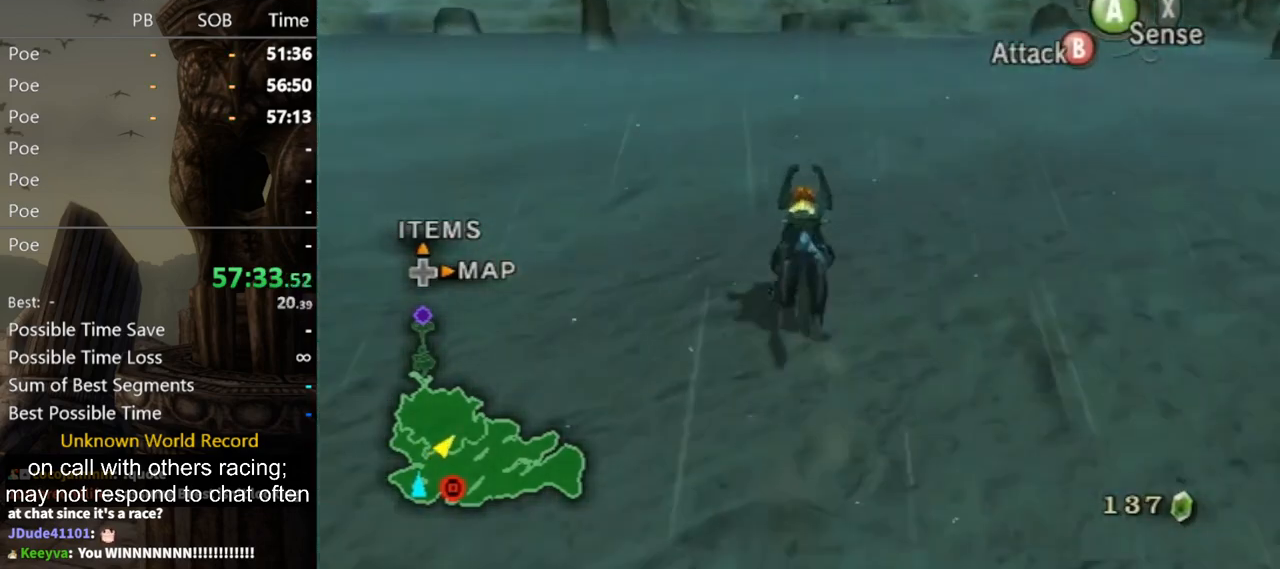
{"buttons": [], "left_stick": "up", "right_stick": "center", "events": []}
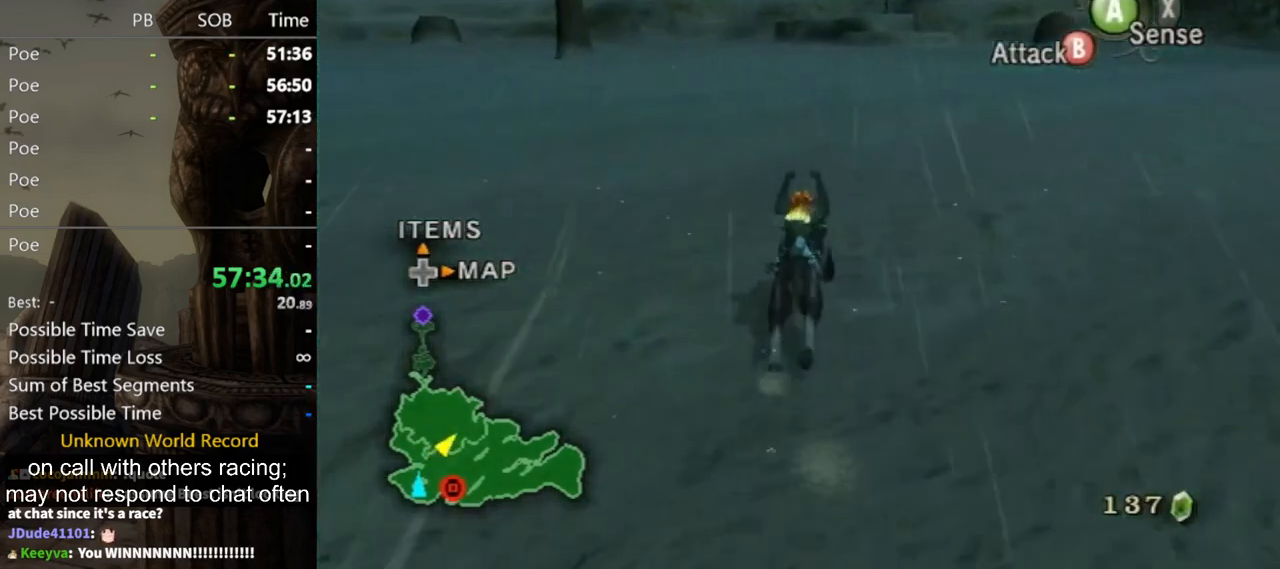
{"buttons": ["A"], "left_stick": "up", "right_stick": "center", "events": [[133, "A", "down"], [233, "A", "up"], [300, "A", "down"], [400, "A", "up"], [500, "A", "down"]]}
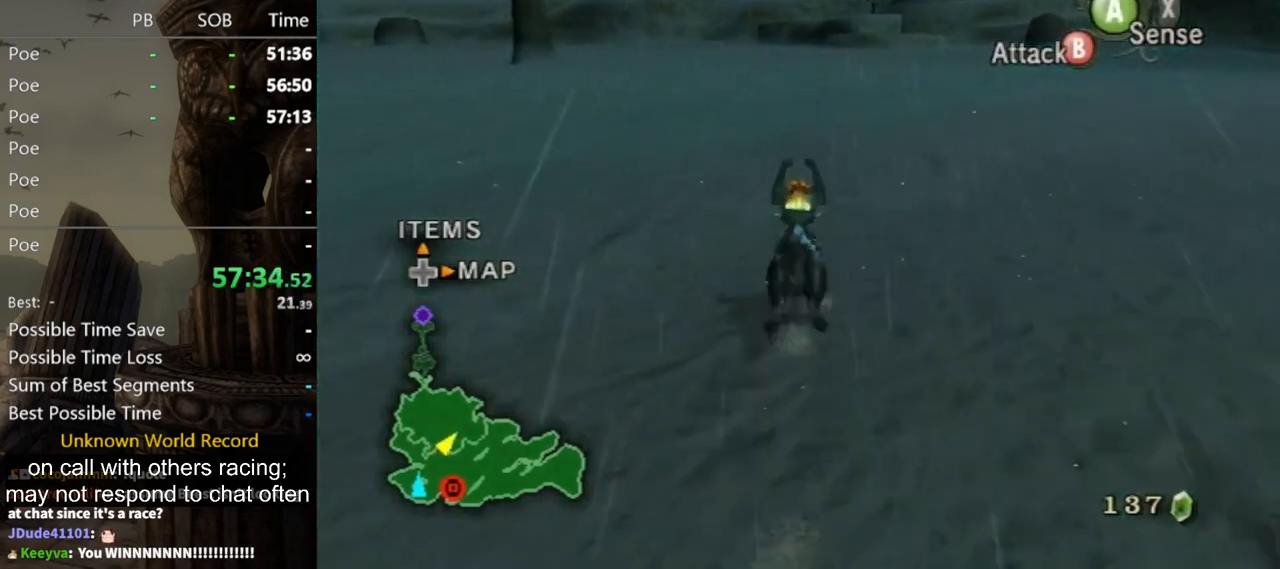
{"buttons": ["A"], "left_stick": "up", "right_stick": "center", "events": [[100, "A", "up"], [133, "A", "down"], [200, "A", "up"], [300, "A", "down"], [433, "A", "up"], [500, "A", "down"]]}
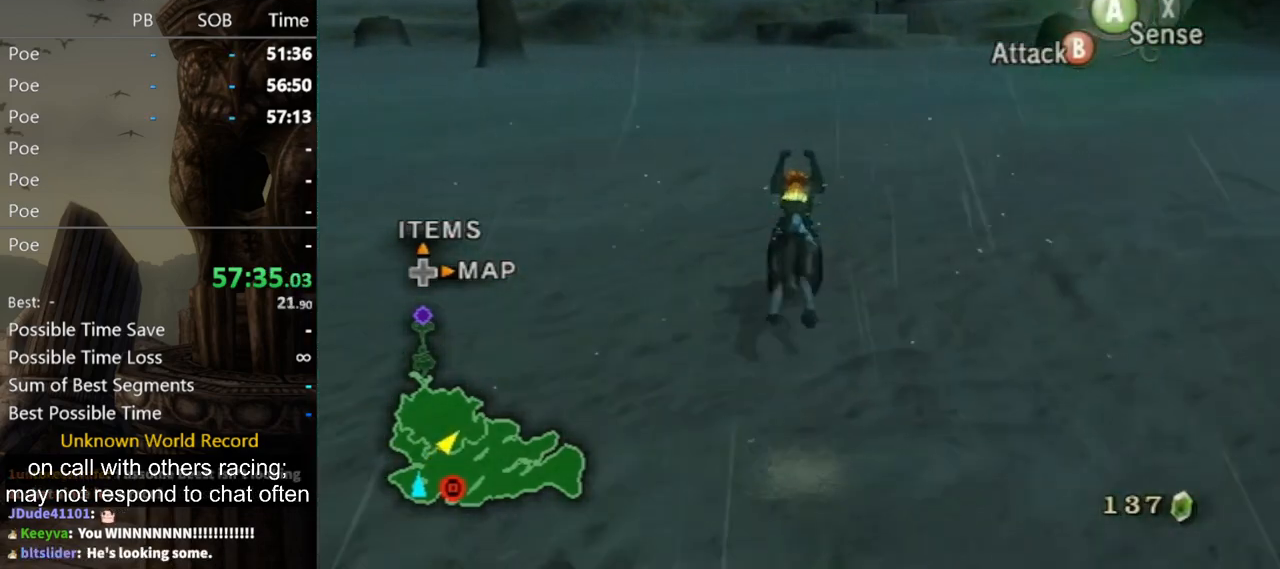
{"buttons": [], "left_stick": "up", "right_stick": "center", "events": [[67, "A", "up"], [133, "A", "down"], [167, "A", "up"]]}
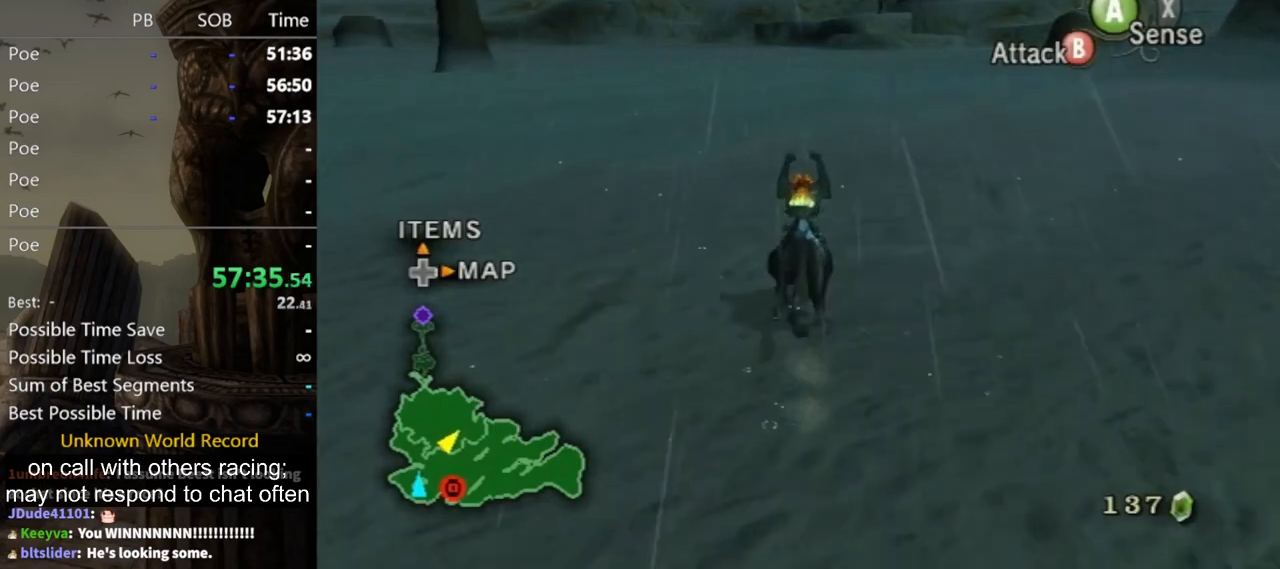
{"buttons": [], "left_stick": "up", "right_stick": "center", "events": []}
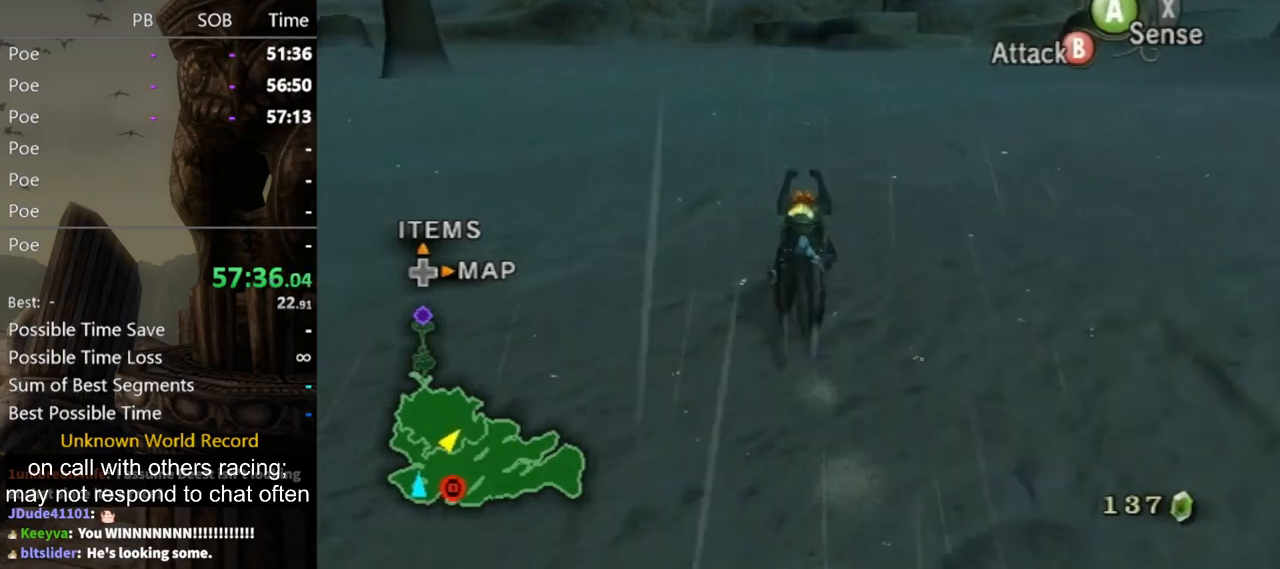
{"buttons": [], "left_stick": "up", "right_stick": "center", "events": [[167, "A", "down"], [233, "A", "up"], [333, "A", "down"], [433, "A", "up"]]}
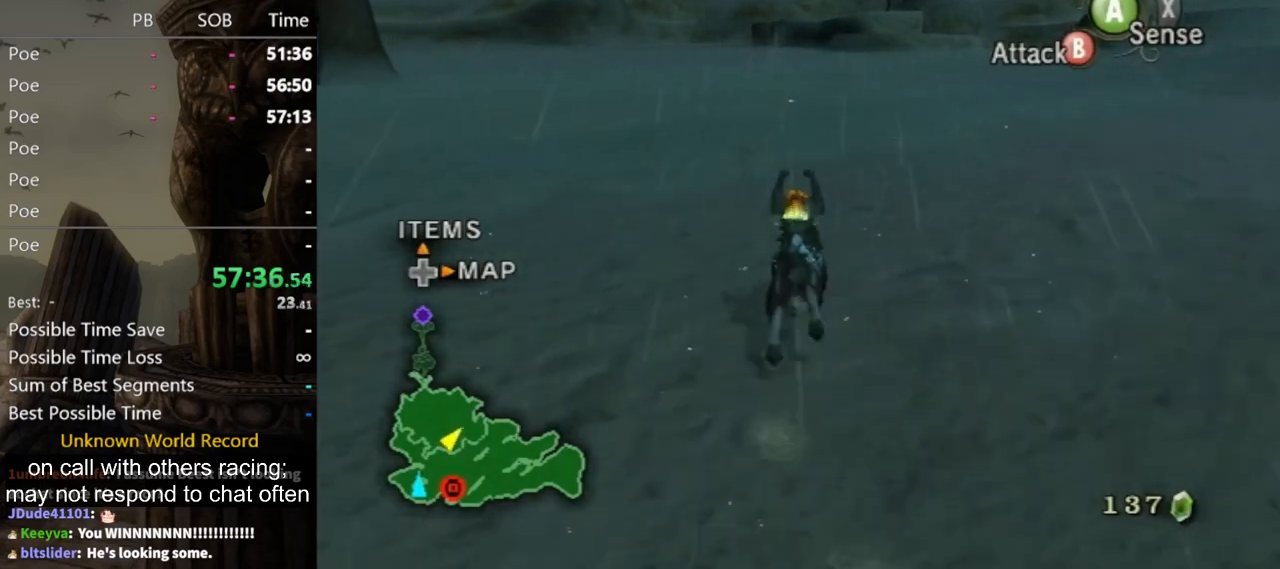
{"buttons": [], "left_stick": "up", "right_stick": "center", "events": [[33, "A", "down"], [100, "A", "up"], [200, "A", "down"], [267, "A", "up"], [367, "A", "down"], [433, "A", "up"]]}
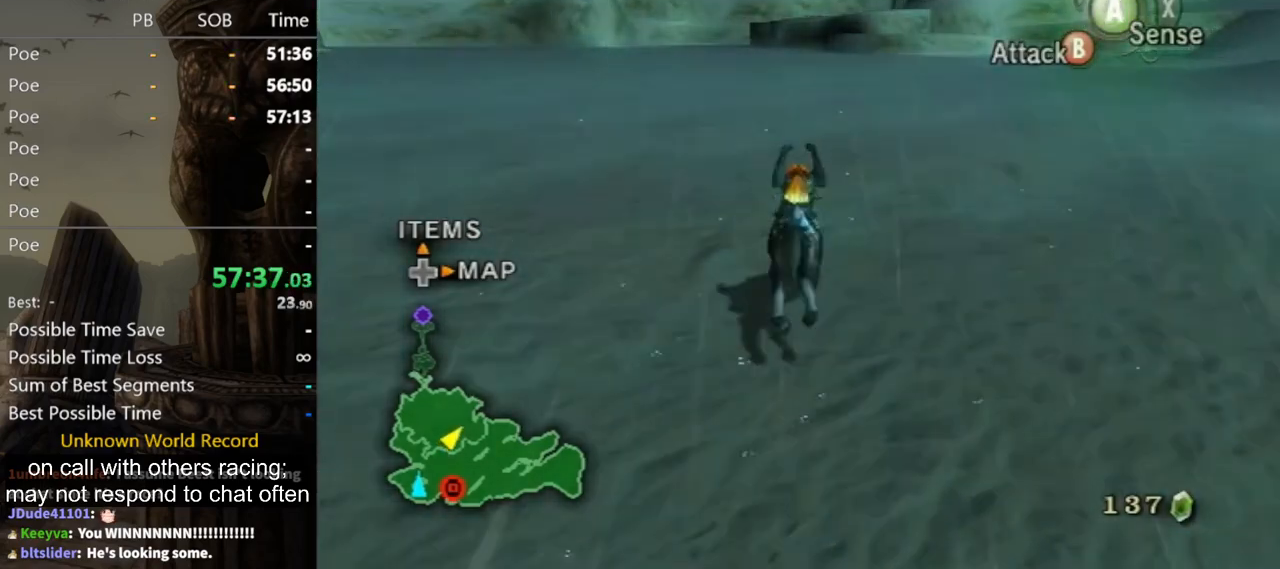
{"buttons": [], "left_stick": "up", "right_stick": "center", "events": [[33, "A", "down"], [100, "A", "up"], [167, "A", "down"], [267, "A", "up"]]}
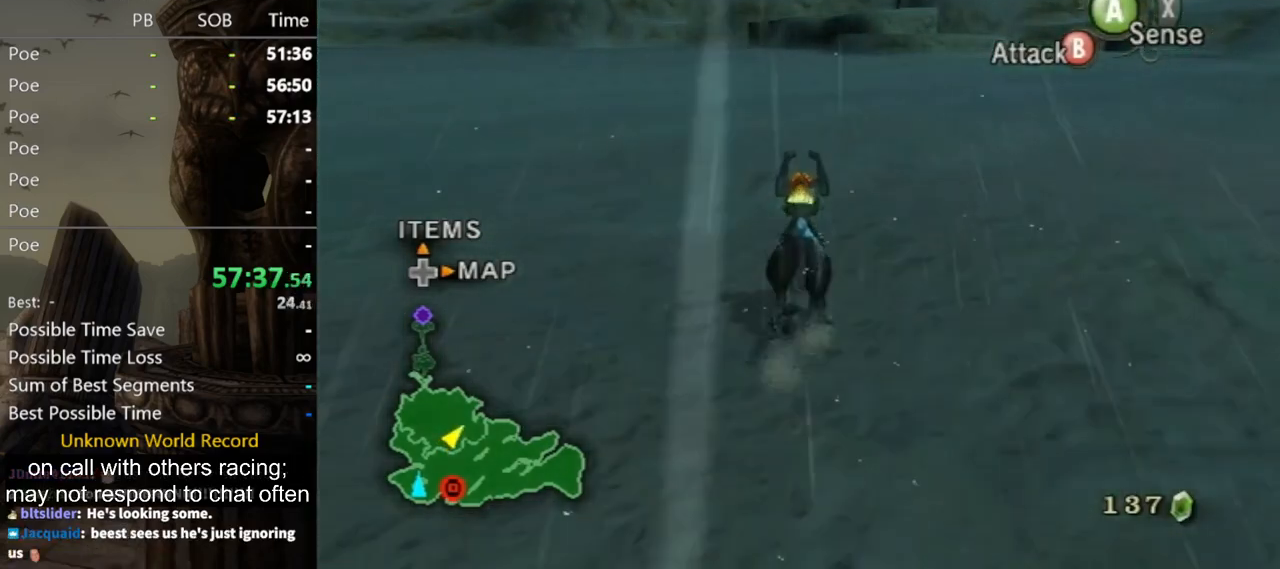
{"buttons": [], "left_stick": "up", "right_stick": "center", "events": []}
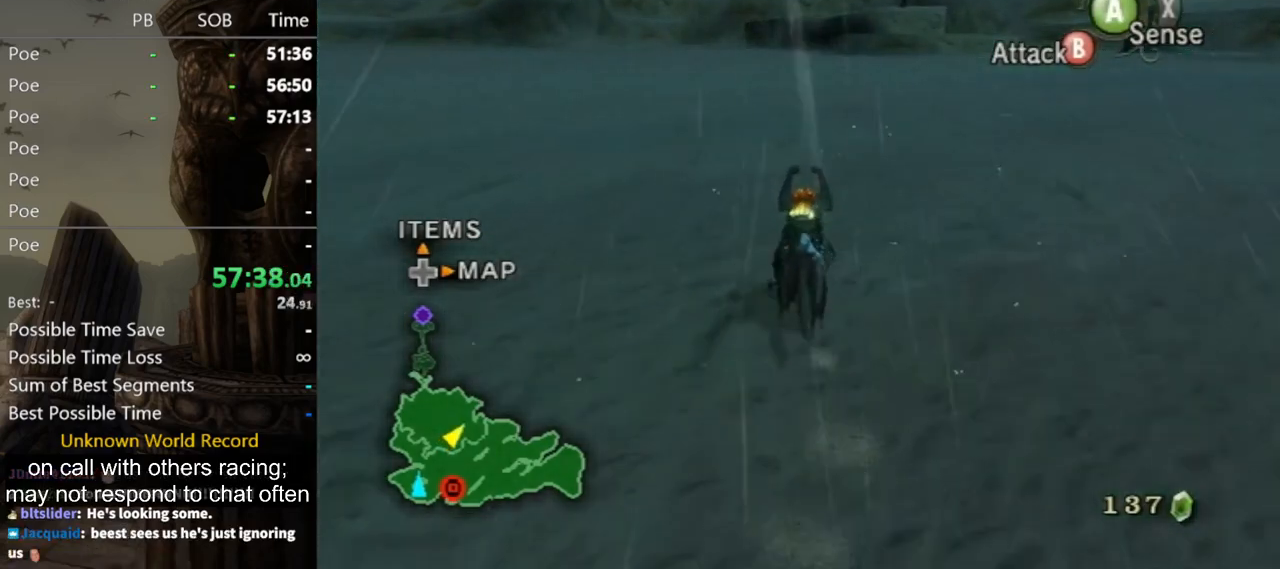
{"buttons": ["A"], "left_stick": "up", "right_stick": "center", "events": [[233, "A", "down"], [367, "A", "up"], [467, "A", "down"]]}
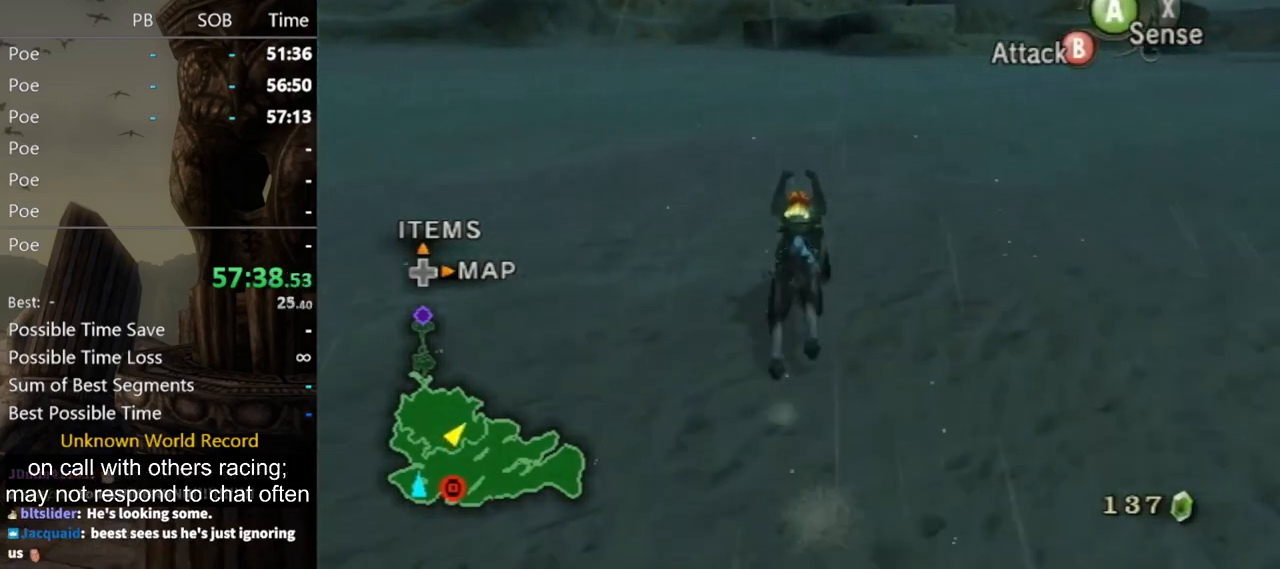
{"buttons": ["A"], "left_stick": "up", "right_stick": "center", "events": [[33, "A", "up"], [133, "A", "down"], [233, "A", "up"], [300, "A", "down"], [367, "A", "up"], [467, "A", "down"]]}